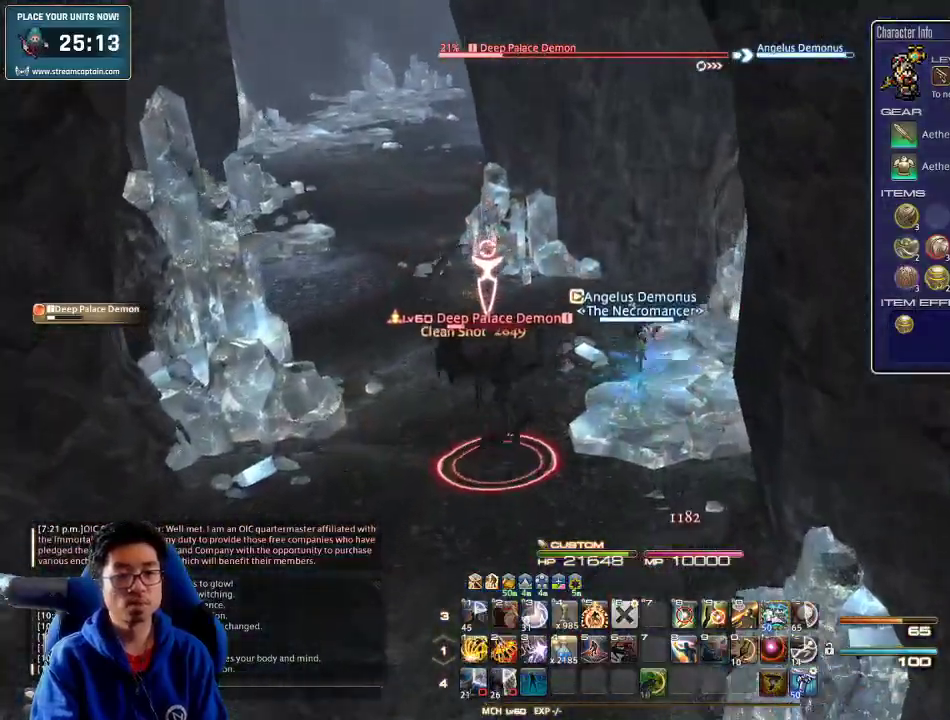
Gameplay with keyboard; each line is a JSON object with the keys held at the frame after it. "events" lists presses ("down") and releases ("up") of ".", "/", "0", "1", "2", "3", "4", "5", "6", "7", "8", "9", "a", "alt_l", "alt_r", "b", "backslash", "backspace", "c", "caps_lock", "comma", "ctrl_l", "ctrl_r", "d", "down", "e", "equals", "escape", "f", "f1", "f10", "f11", "f12", "f2", "f3", "f4", "f5", "f6", "f7", "f8", "f9", "g", "h", "i", "j", "k", "l", "lbracket", "left", "m", "minus", "n", "o", "p", "q", "quote", "r", "rbracket", "return", "right", "s", "semicolon", "shift_l", "shift_r", "space", "super", "t", "tab", "tilde", "u", "up", "v", "w", "x", "y" and "z" between this image and that frame as [ms after this image, input, new state], when the widget could be followed in between. No other keys are recorded. Mouse input is not recorded.
{"keys": ["a", "rbracket"], "events": [[66, "rbracket", "down"], [400, "w", "up"]]}
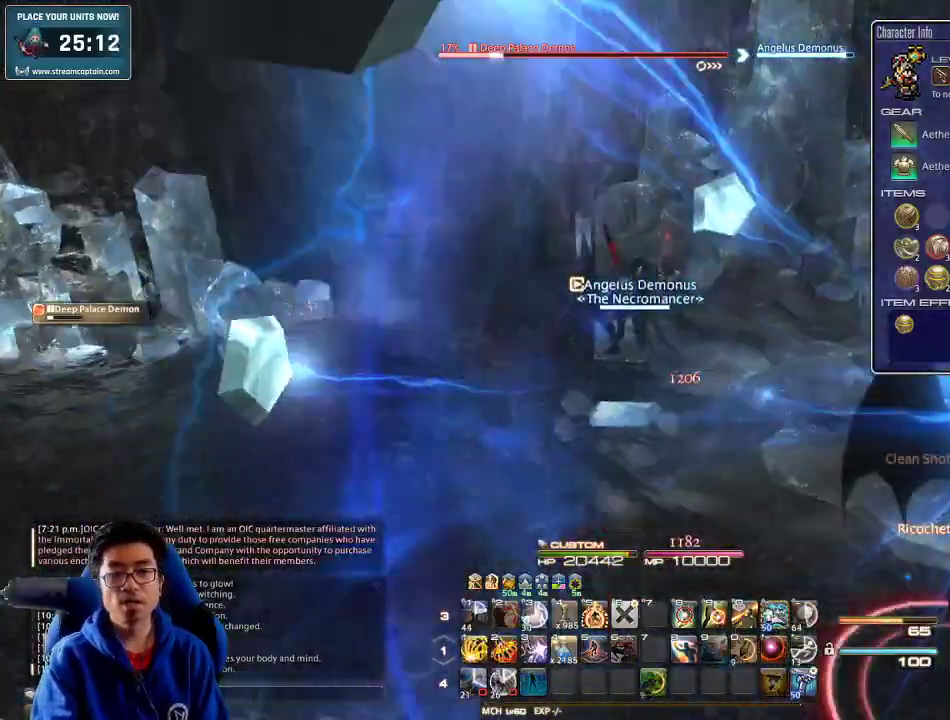
{"keys": ["1", "rbracket", "s"], "events": [[33, "s", "down"], [100, "a", "up"], [200, "1", "down"], [266, "1", "up"], [333, "1", "down"], [400, "1", "up"], [433, "1", "down"]]}
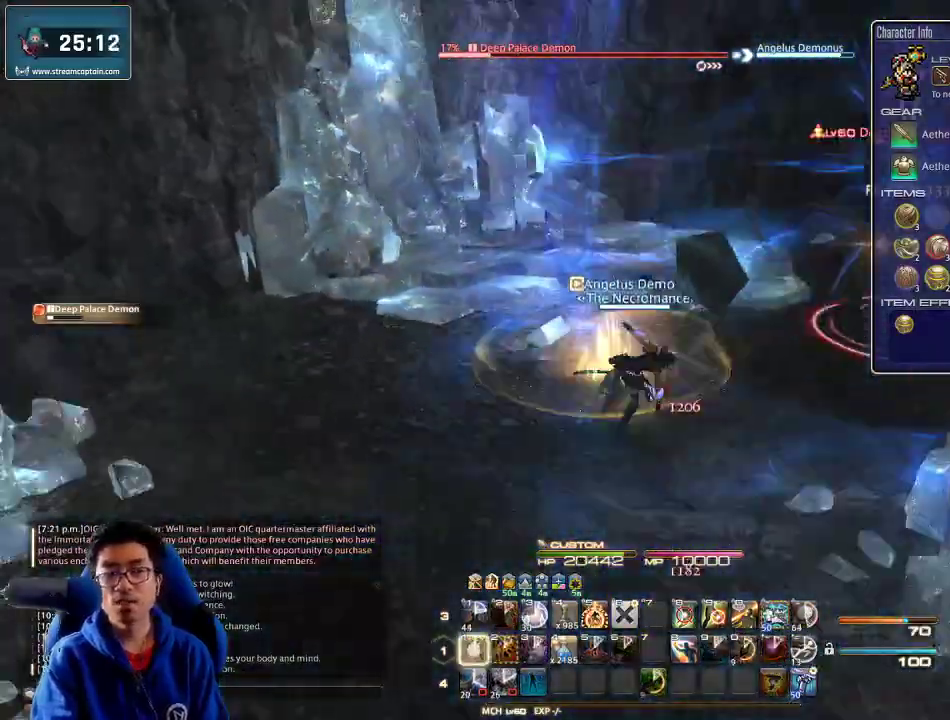
{"keys": ["1", "w"], "events": [[33, "1", "up"], [66, "1", "down"], [133, "s", "up"], [166, "1", "up"], [200, "1", "down"], [266, "rbracket", "up"], [266, "w", "down"], [366, "1", "up"], [433, "1", "down"]]}
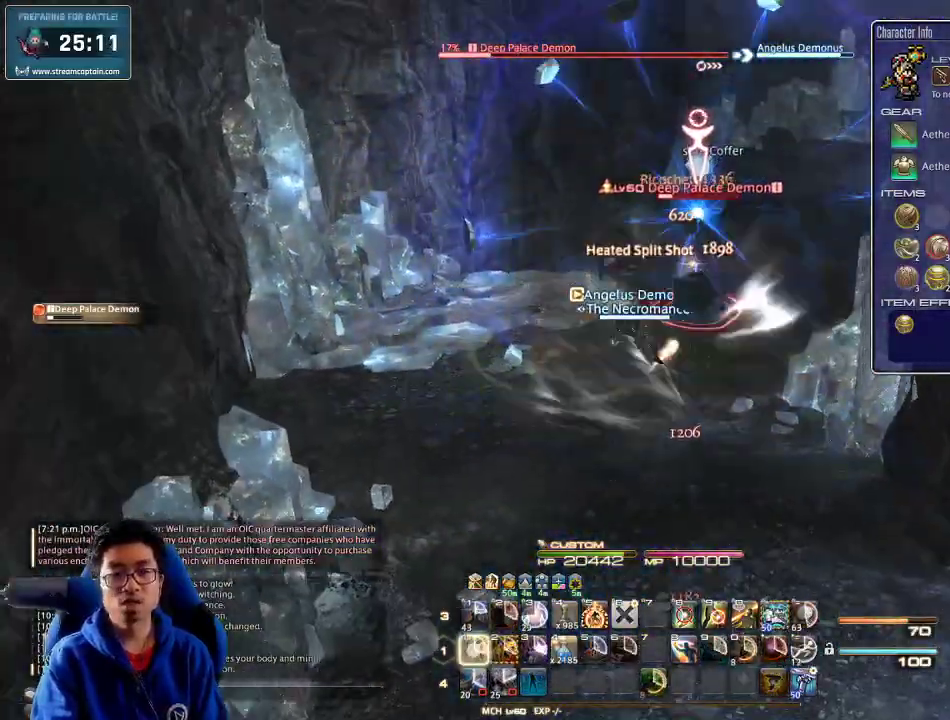
{"keys": ["w"], "events": [[33, "1", "up"], [66, "1", "down"], [266, "1", "up"]]}
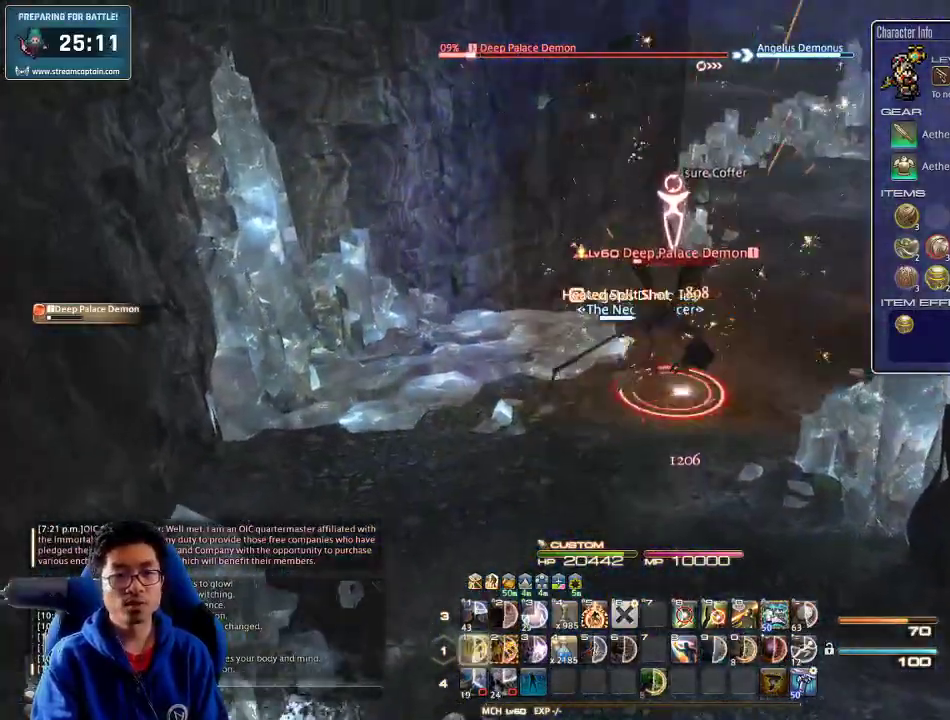
{"keys": ["a", "w"], "events": [[33, "rbracket", "down"], [133, "a", "down"], [400, "rbracket", "up"]]}
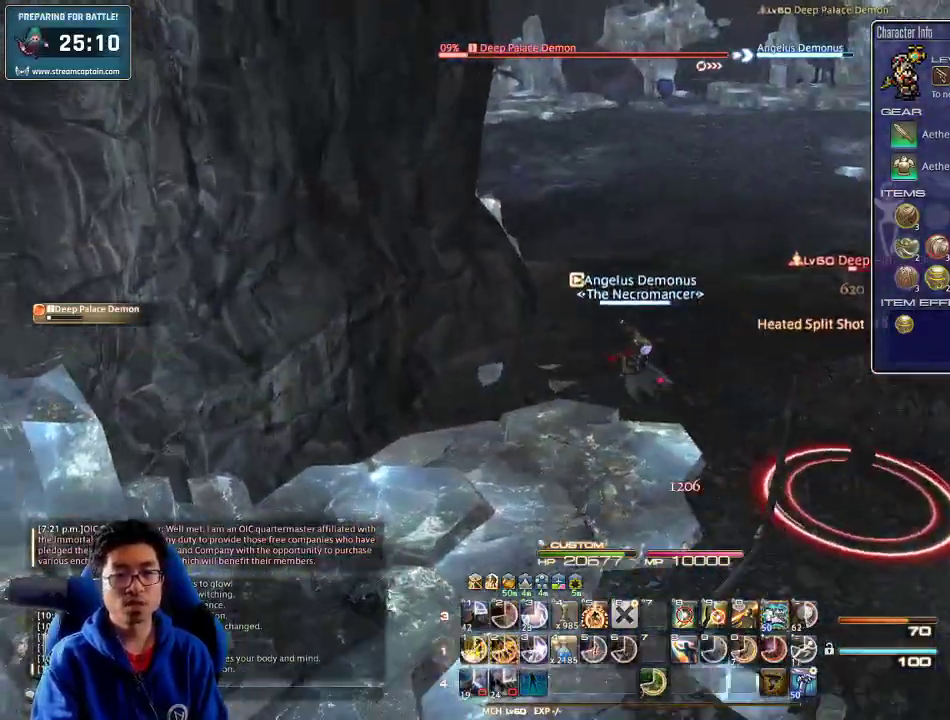
{"keys": ["d", "lbracket", "w"], "events": [[200, "a", "up"], [266, "p", "down"], [300, "d", "down"], [366, "p", "up"], [433, "lbracket", "down"]]}
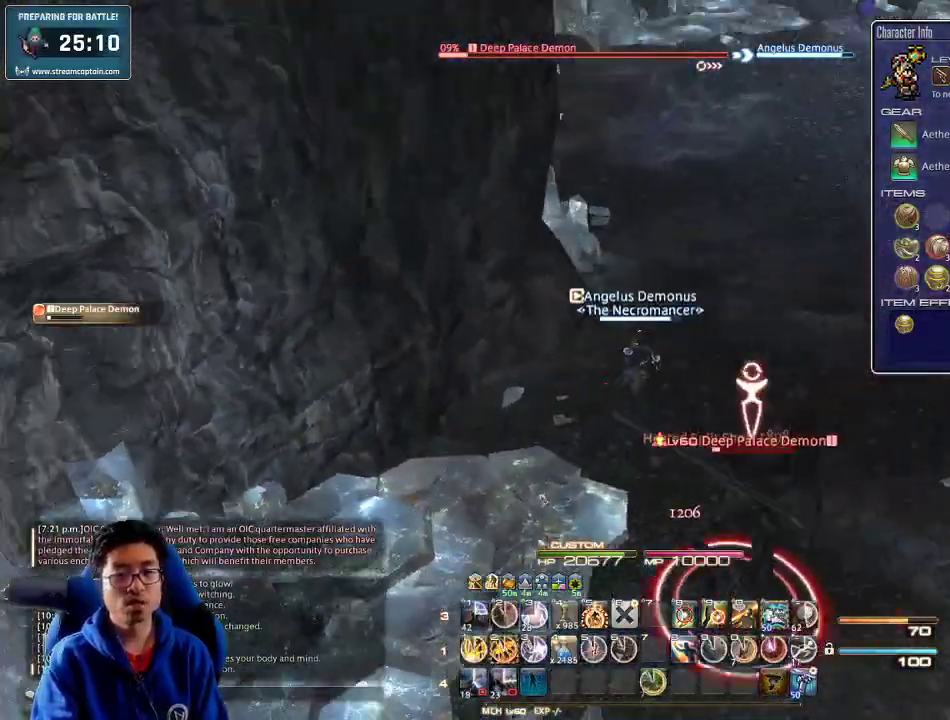
{"keys": ["2", "w"], "events": [[33, "lbracket", "up"], [33, "rbracket", "down"], [100, "2", "down"], [100, "d", "up"], [133, "rbracket", "up"], [200, "2", "up"], [266, "2", "down"], [300, "2", "up"], [333, "2", "down"], [433, "2", "up"], [466, "2", "down"]]}
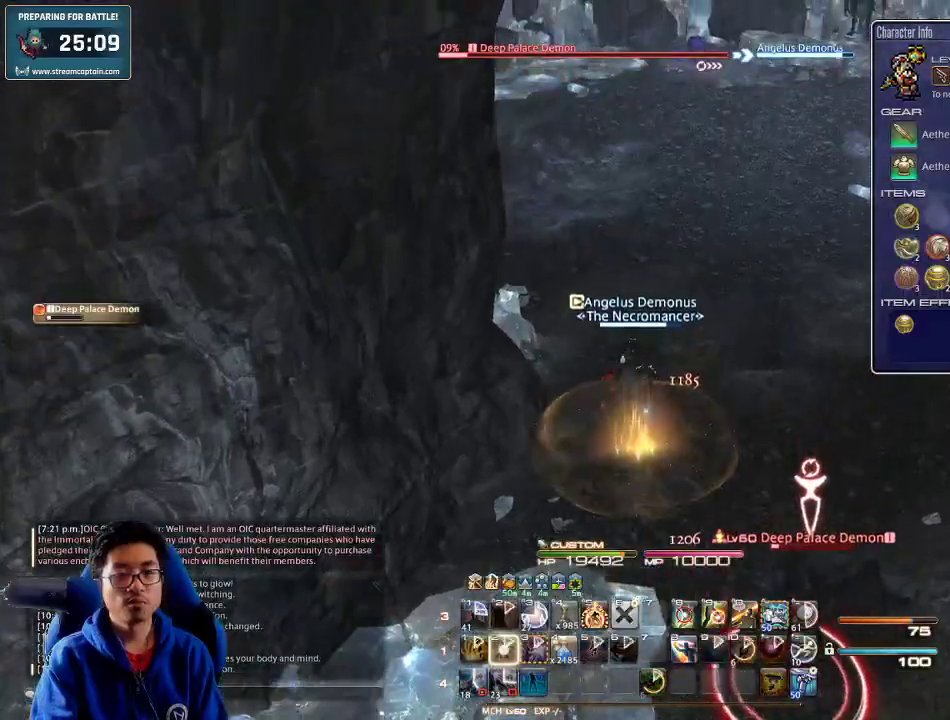
{"keys": [], "events": [[33, "2", "up"], [133, "2", "down"], [133, "p", "down"], [200, "2", "up"], [400, "w", "up"], [500, "p", "up"]]}
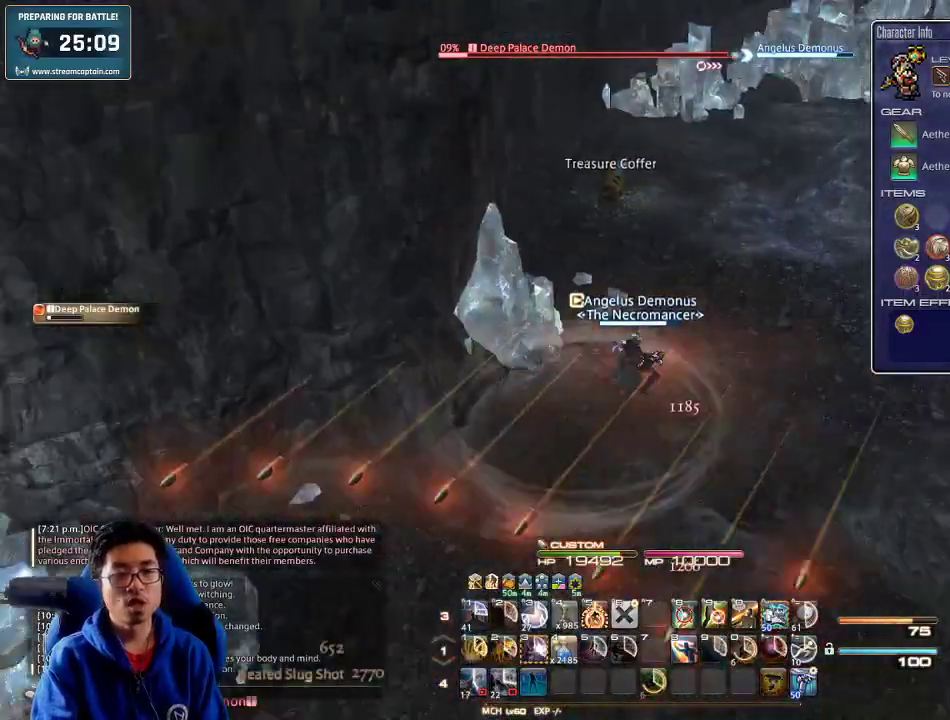
{"keys": ["w"], "events": [[66, "w", "down"], [133, "w", "up"], [200, "w", "down"], [333, "w", "up"], [366, "w", "down"]]}
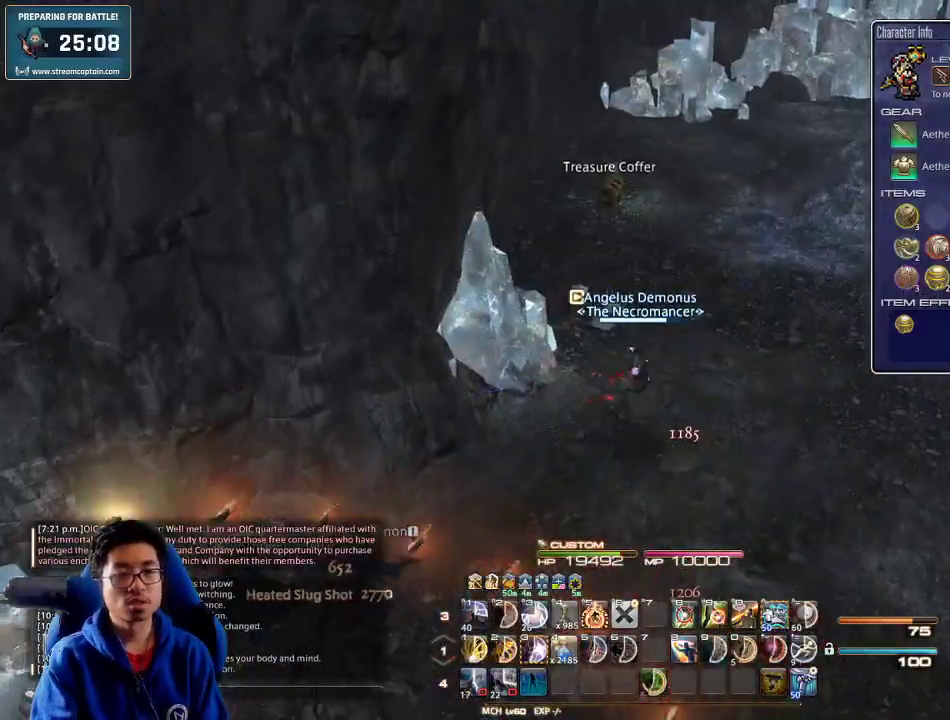
{"keys": ["return", "w"], "events": [[200, "p", "down"], [233, "e", "down"], [333, "p", "up"], [366, "e", "up"], [400, "return", "down"]]}
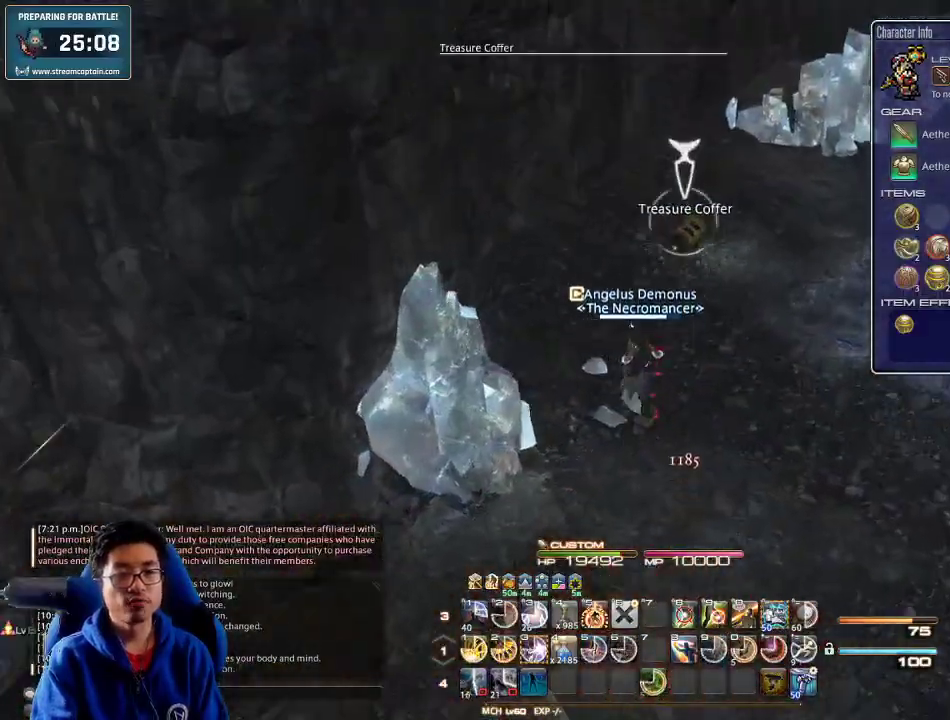
{"keys": ["a", "p"], "events": [[33, "return", "up"], [100, "p", "down"], [266, "return", "down"], [333, "return", "up"], [366, "a", "down"], [433, "return", "down"], [433, "w", "up"], [500, "return", "up"]]}
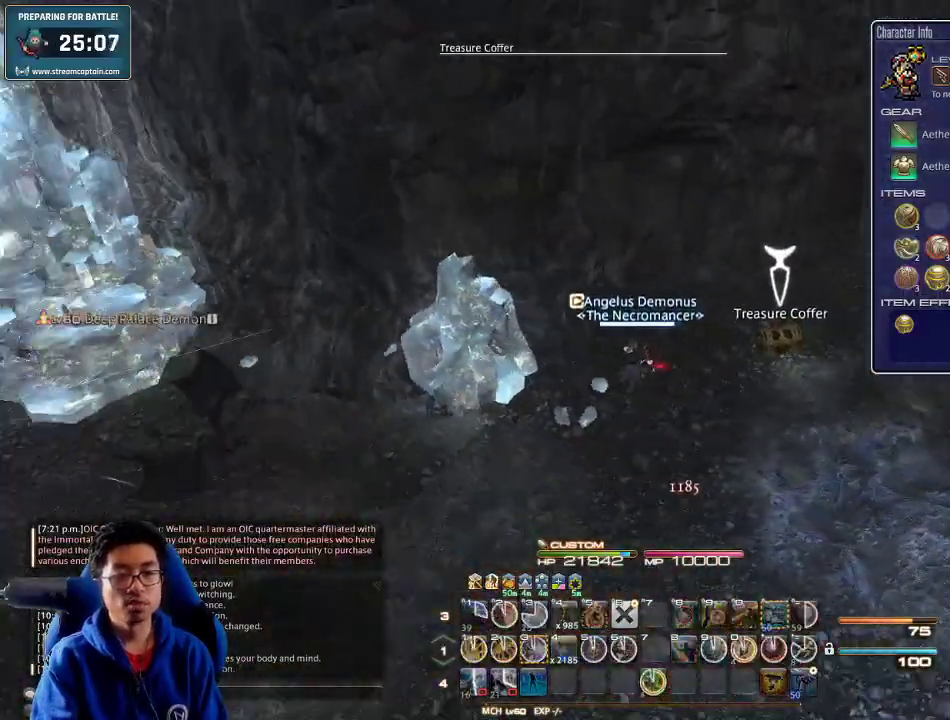
{"keys": ["a", "w"], "events": [[300, "p", "up"], [333, "p", "down"], [400, "minus", "down"], [500, "minus", "up"], [500, "p", "up"], [500, "w", "down"]]}
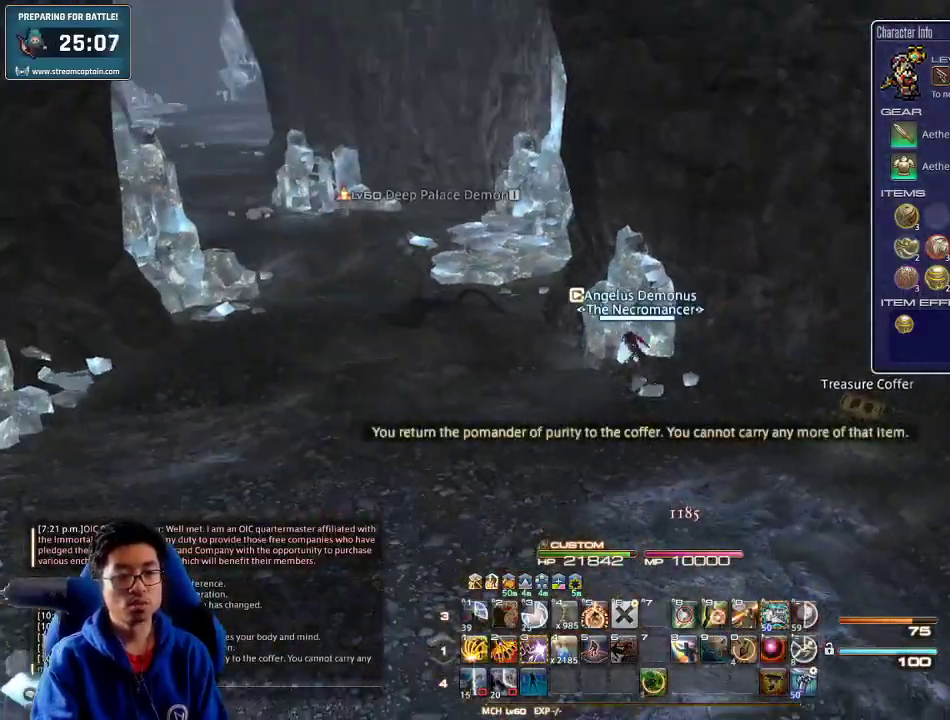
{"keys": ["a", "f3", "w"], "events": [[133, "backspace", "down"], [266, "backspace", "up"], [500, "f3", "down"]]}
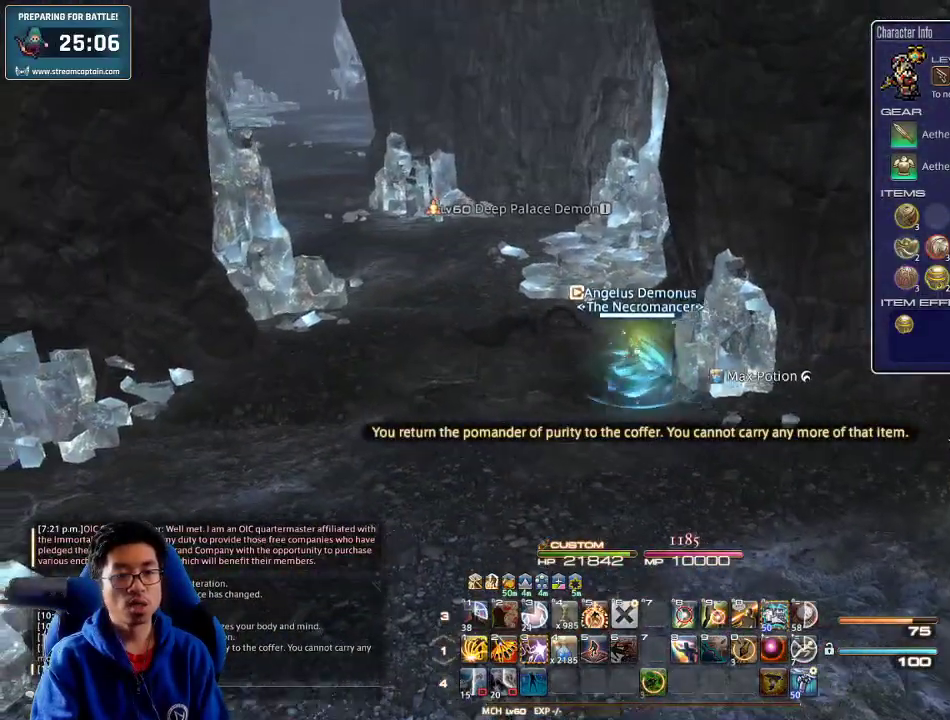
{"keys": ["escape", "p", "w"], "events": [[33, "lbracket", "down"], [100, "f3", "up"], [166, "lbracket", "up"], [300, "a", "up"], [366, "p", "down"], [500, "escape", "down"]]}
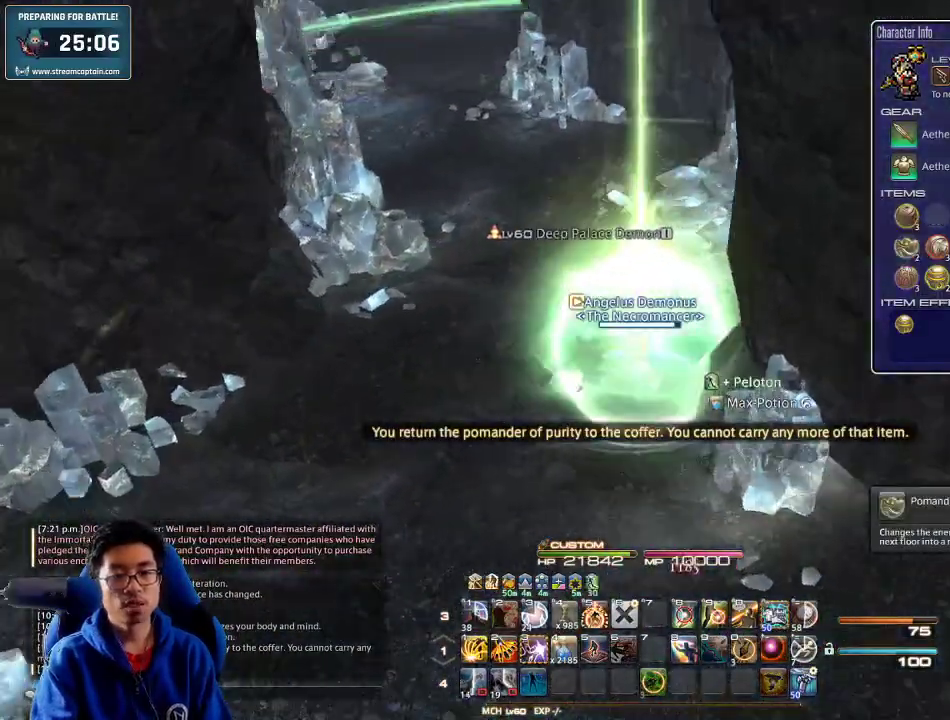
{"keys": ["f3", "w"], "events": [[33, "p", "up"], [100, "escape", "up"], [100, "p", "down"], [266, "p", "up"], [466, "f3", "down"]]}
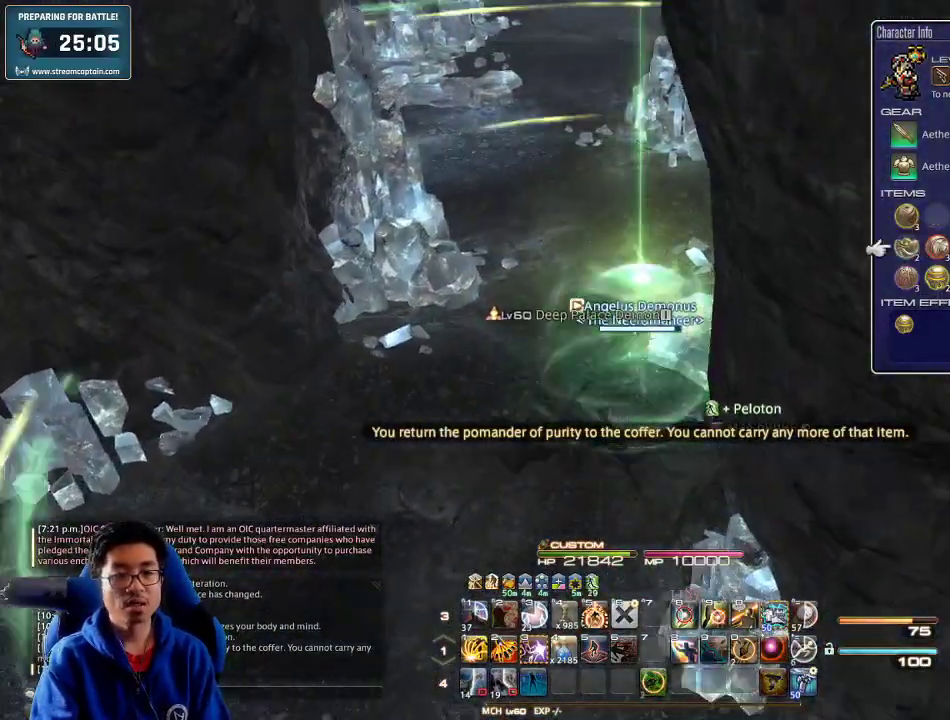
{"keys": ["w"], "events": [[100, "f3", "up"], [300, "e", "down"], [366, "e", "up"]]}
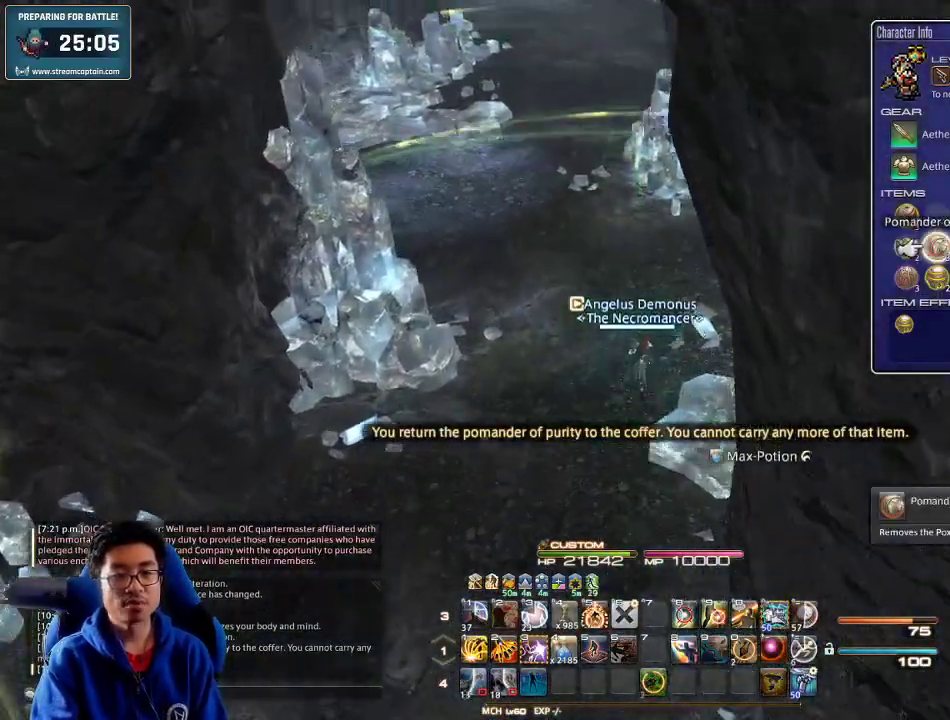
{"keys": ["a", "w"], "events": [[400, "a", "down"]]}
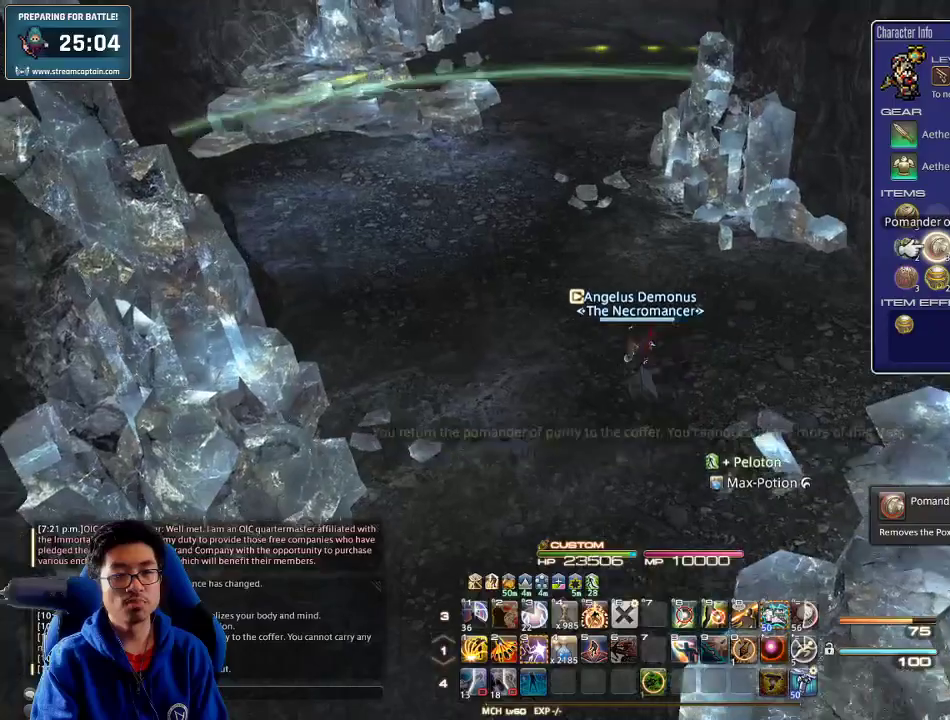
{"keys": ["w"], "events": [[66, "a", "up"]]}
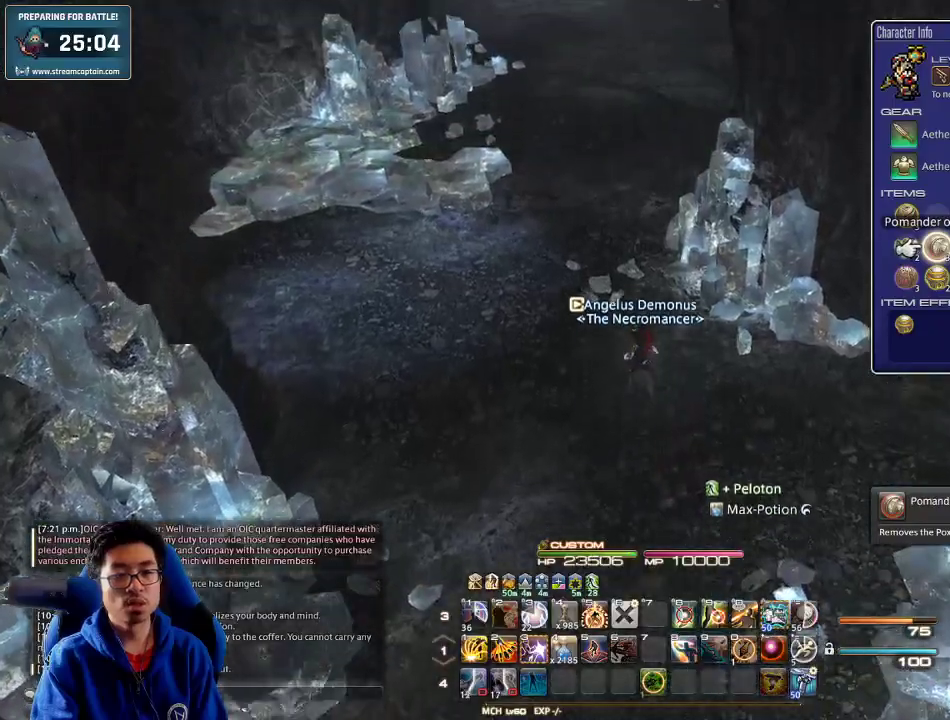
{"keys": ["w"], "events": [[66, "return", "down"], [233, "return", "up"], [333, "minus", "down"], [400, "minus", "up"]]}
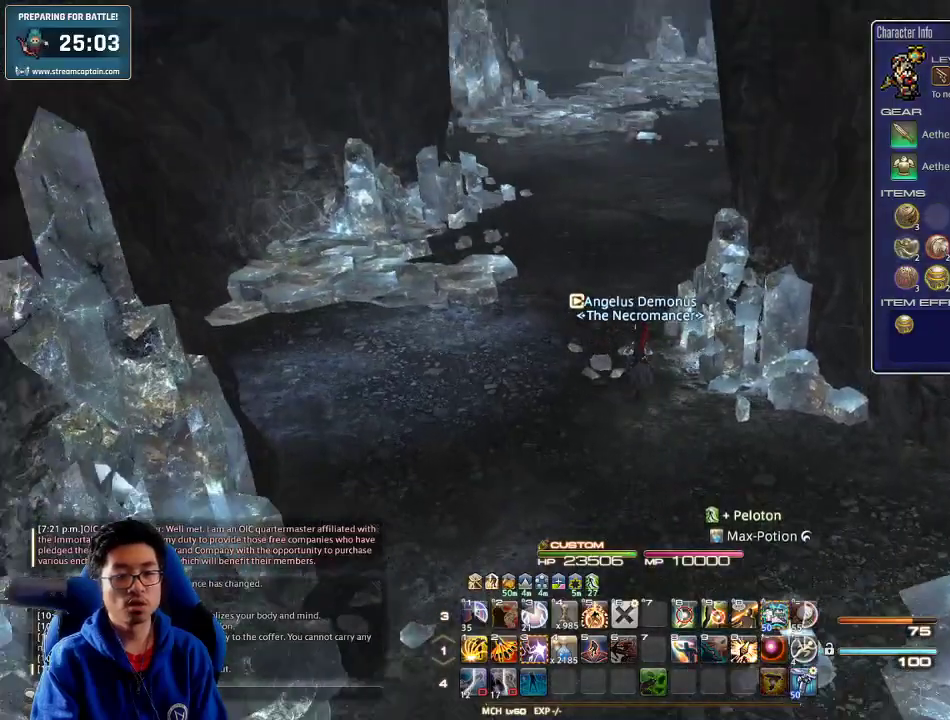
{"keys": ["w"], "events": []}
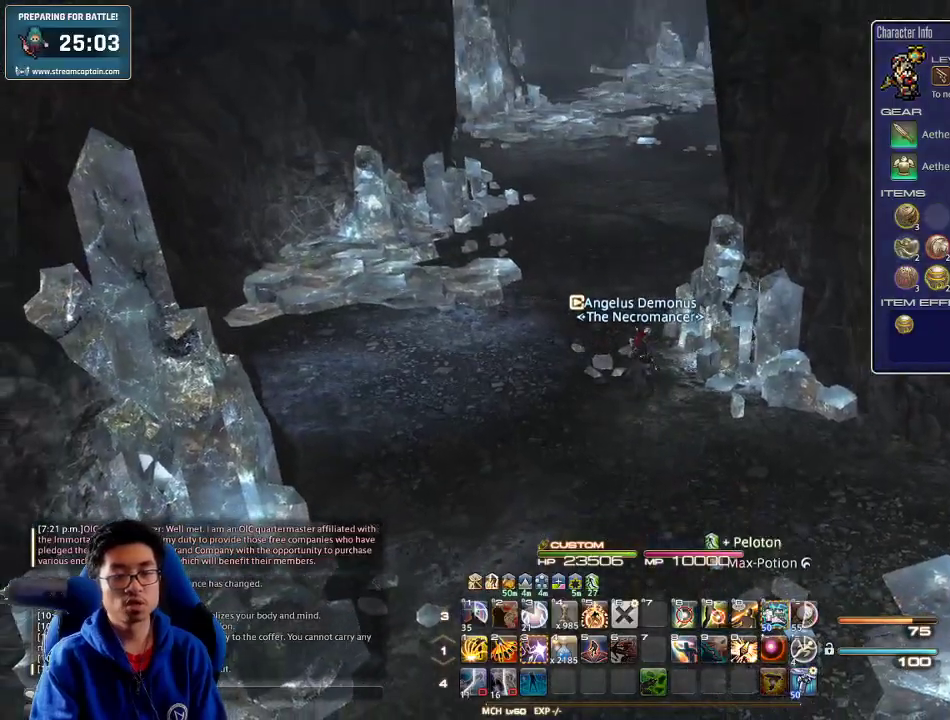
{"keys": ["a", "w"], "events": [[266, "a", "down"]]}
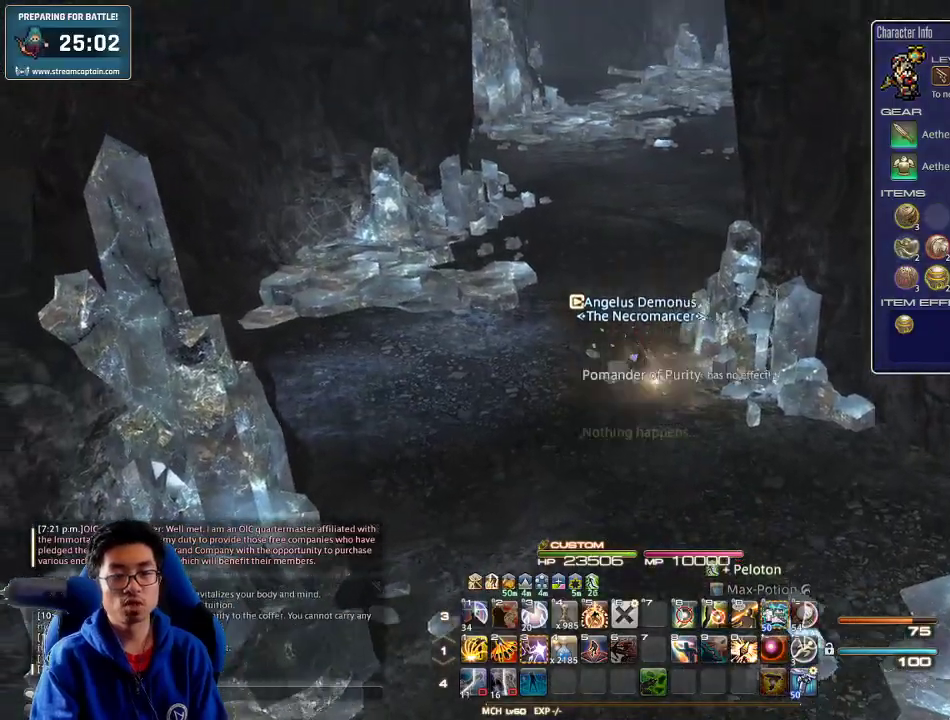
{"keys": ["a", "minus", "rbracket", "w"], "events": [[100, "a", "up"], [333, "rbracket", "down"], [466, "a", "down"], [466, "minus", "down"]]}
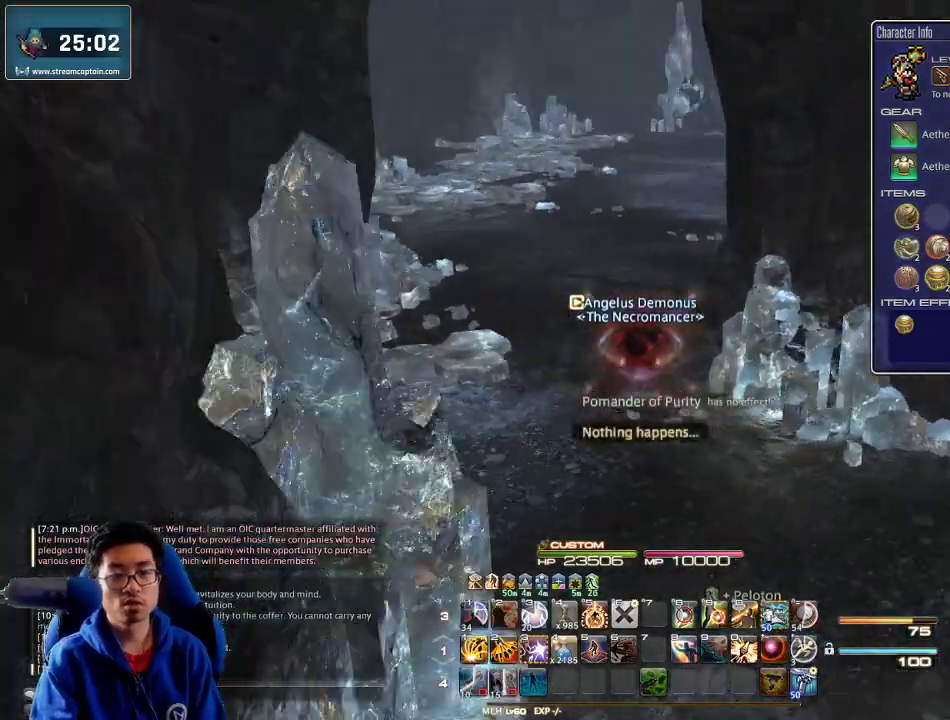
{"keys": ["a", "w"], "events": [[66, "minus", "up"], [233, "rbracket", "up"]]}
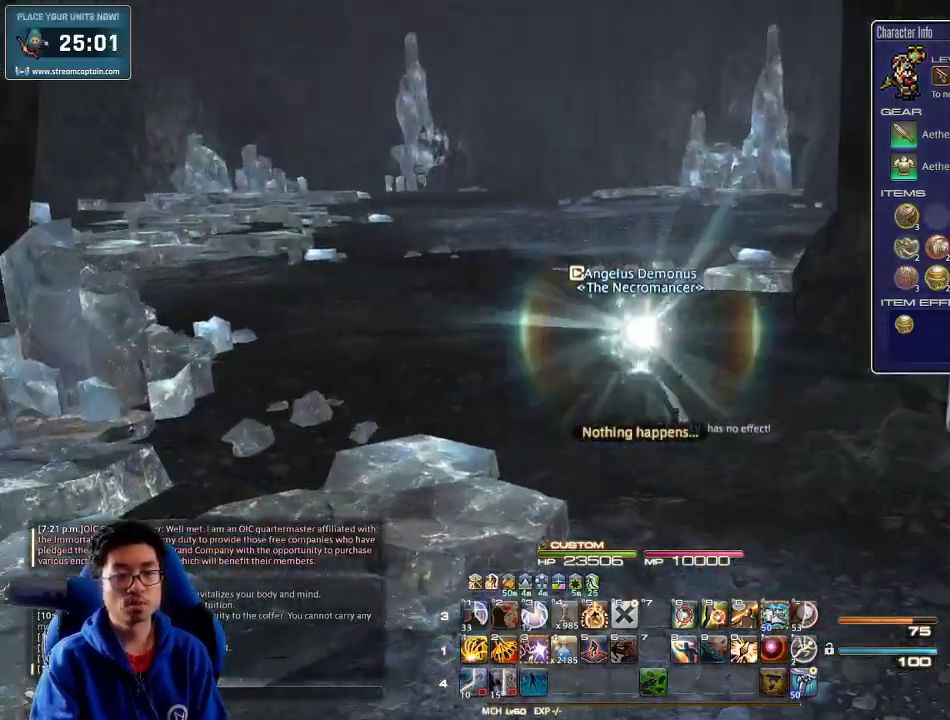
{"keys": ["a", "w"], "events": [[33, "lbracket", "down"], [100, "lbracket", "up"]]}
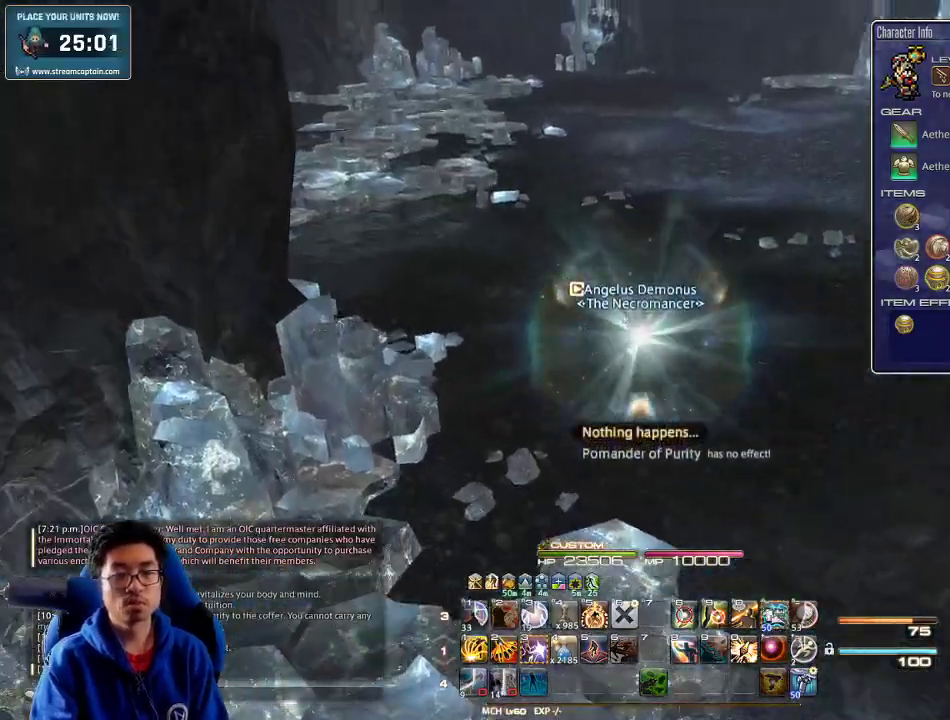
{"keys": ["p", "w"], "events": [[66, "rbracket", "down"], [133, "rbracket", "up"], [200, "p", "down"], [400, "a", "up"]]}
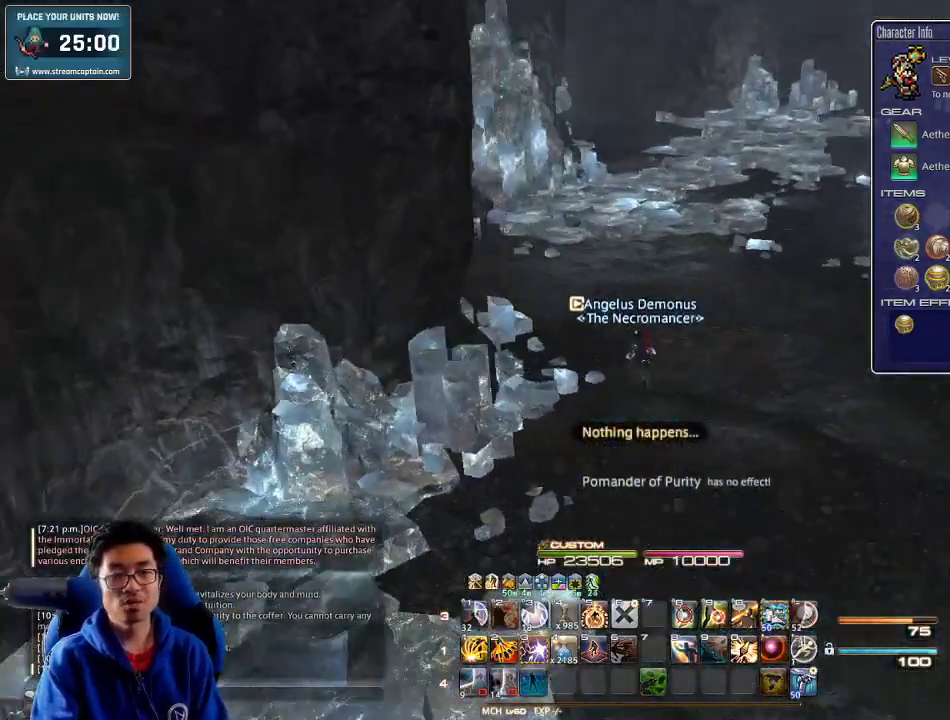
{"keys": ["space", "w"], "events": [[100, "minus", "down"], [166, "minus", "up"], [166, "p", "up"], [266, "p", "down"], [366, "d", "down"], [433, "p", "up"], [433, "space", "down"], [500, "d", "up"]]}
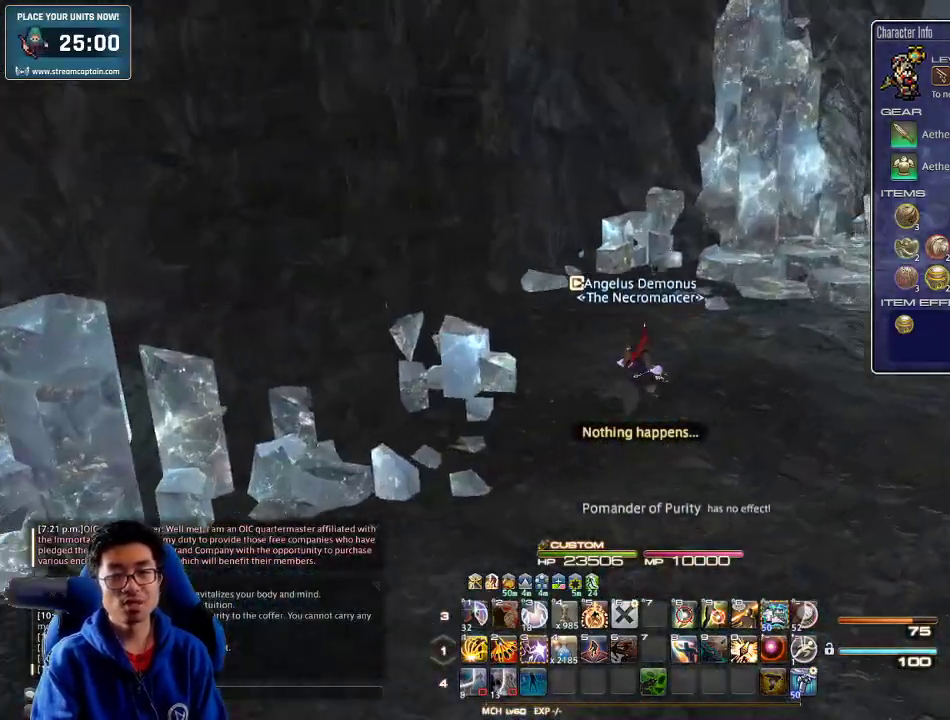
{"keys": ["w"], "events": [[66, "space", "up"], [100, "alt_r", "down"], [133, "q", "down"], [300, "q", "up"], [333, "alt_r", "up"]]}
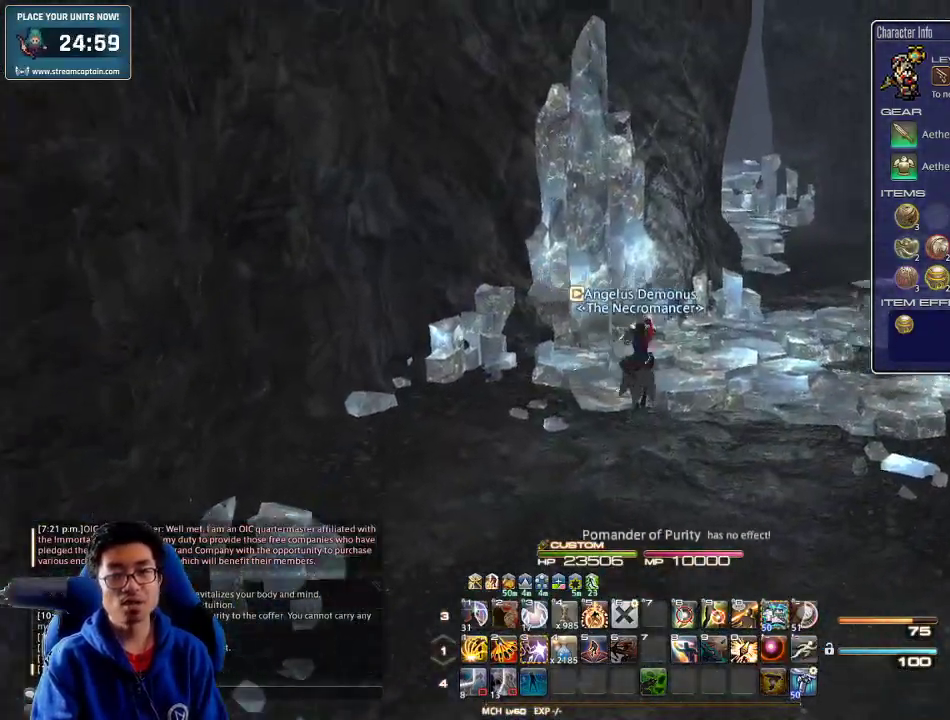
{"keys": ["w"], "events": [[66, "p", "down"], [166, "p", "up"], [233, "d", "down"], [400, "d", "up"]]}